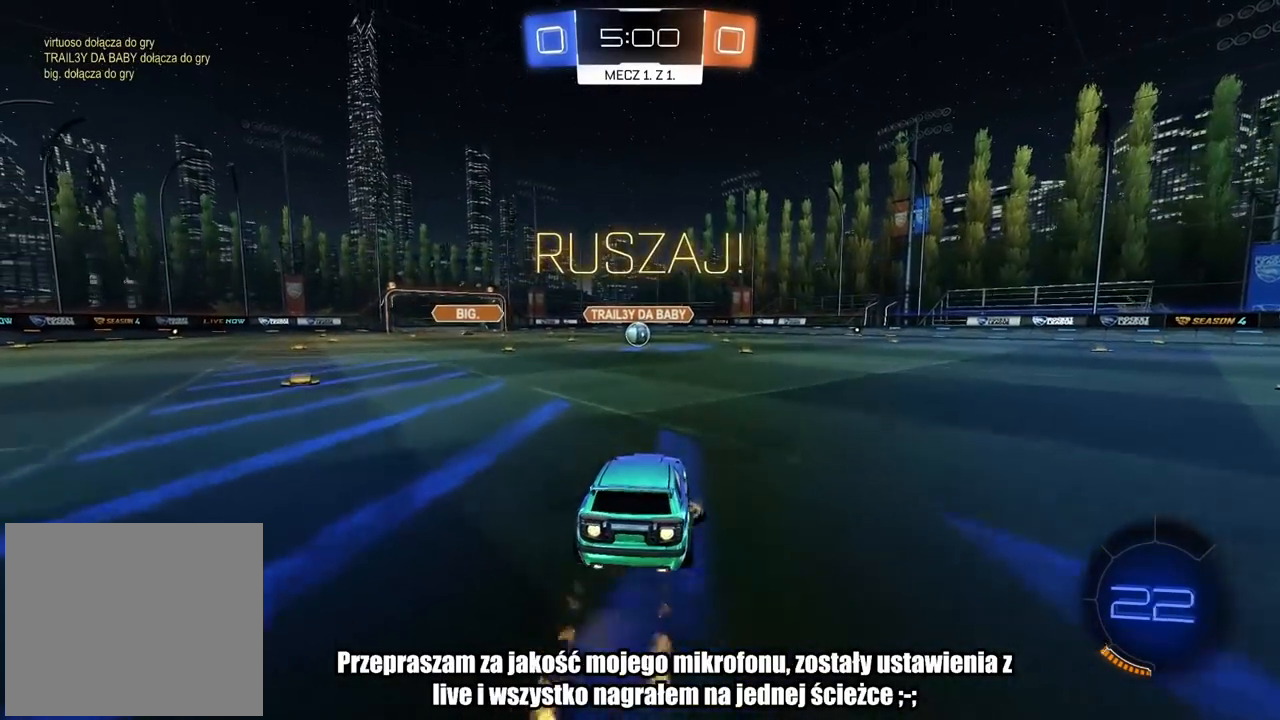
Gameplay with a controller (PlayStation layout); each line is a JSON object with the inputs held at the frame after it. "events" lists button and stick changes between this image and that frame as [ms after this image, input, new state], when the widget could be followed in between.
{"buttons": ["R2"], "left_stick": "center", "right_stick": "center", "events": [[50, "CROSS", "down"], [150, "CROSS", "up"], [200, "CIRCLE", "up"], [250, "left_stick", "center"]]}
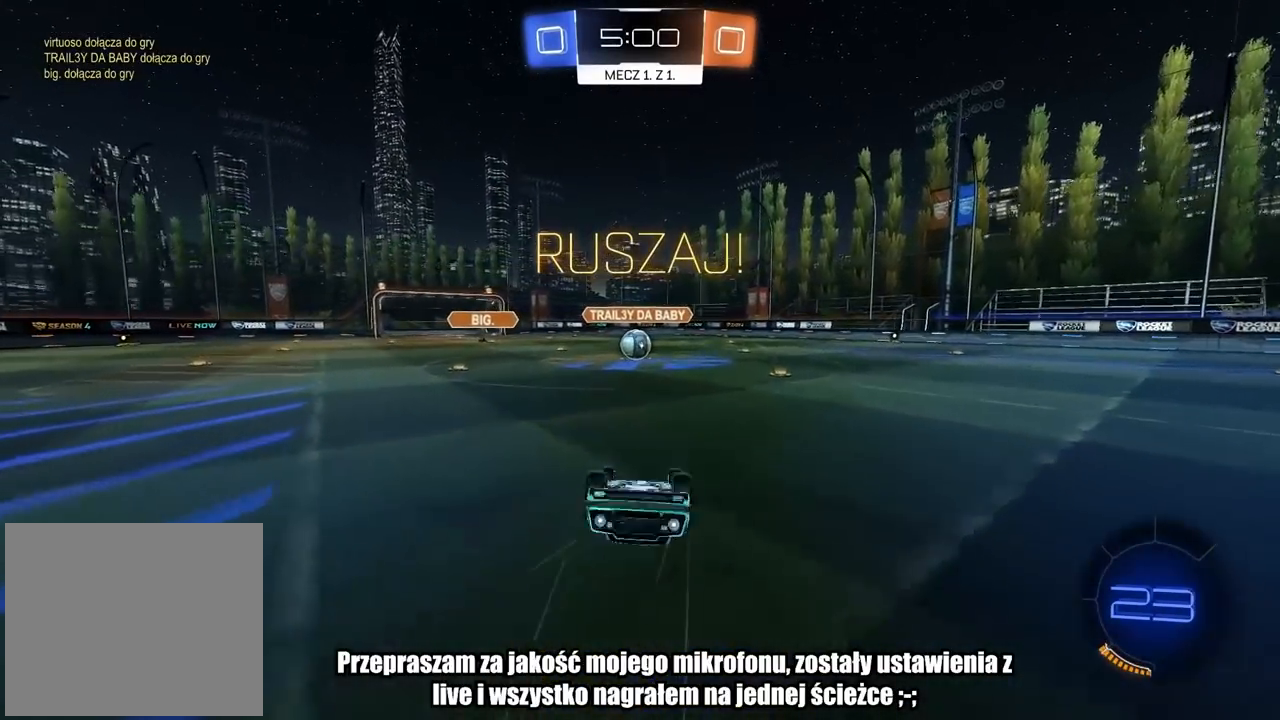
{"buttons": ["R2"], "left_stick": "center", "right_stick": "center", "events": []}
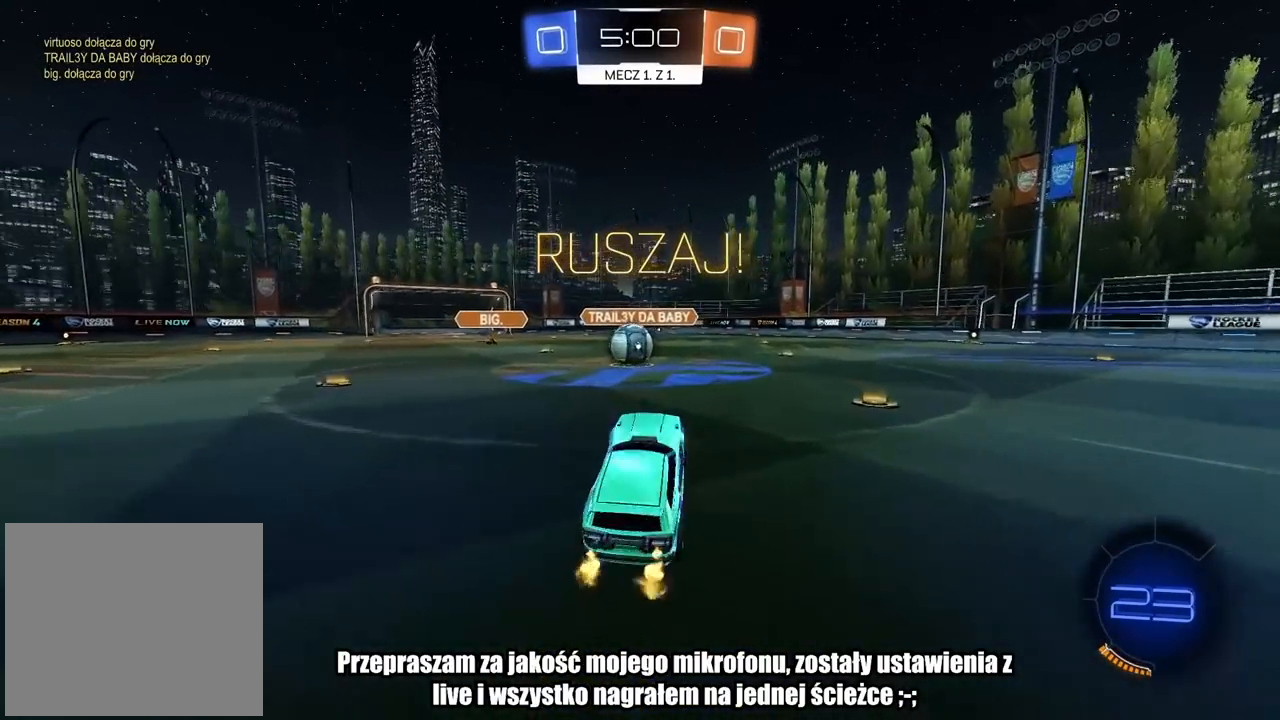
{"buttons": ["L2", "R2"], "left_stick": "up-right", "right_stick": "center", "events": [[17, "CIRCLE", "down"], [17, "left_stick", "left"], [300, "left_stick", "center"], [350, "CROSS", "down"], [367, "L2", "down"], [383, "left_stick", "up-right"], [450, "CROSS", "up"], [483, "CIRCLE", "up"]]}
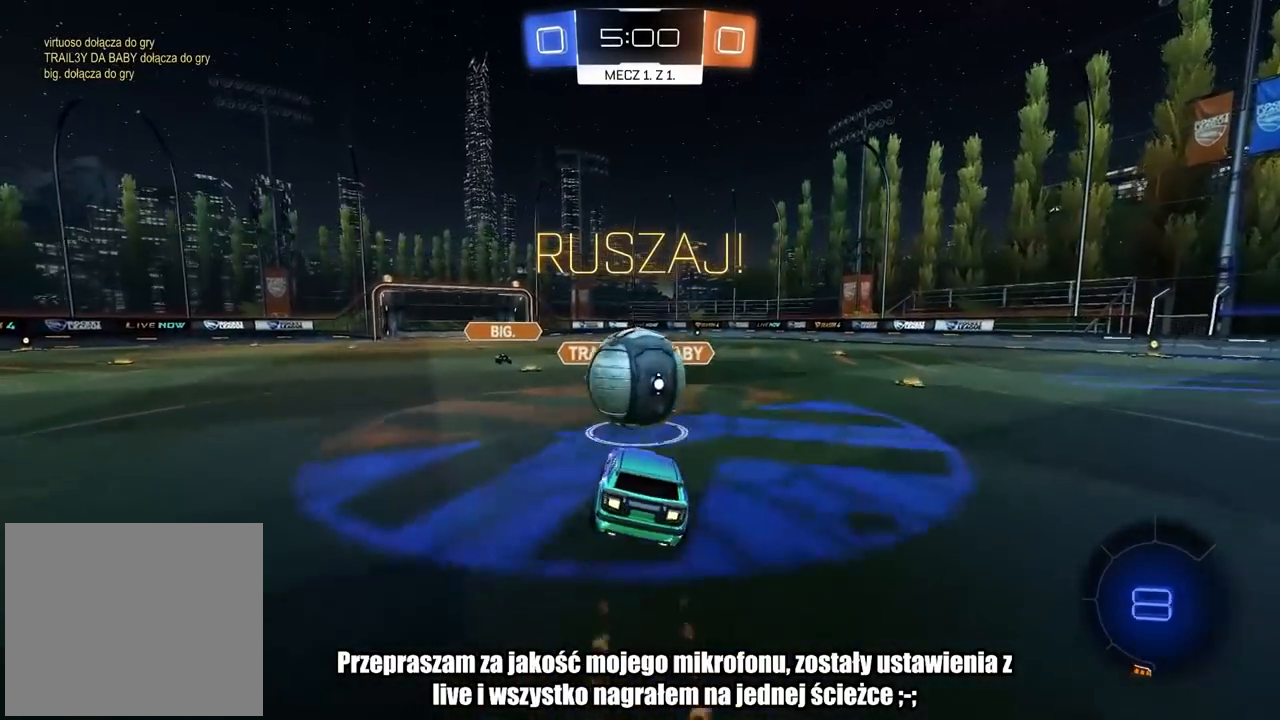
{"buttons": ["R2"], "left_stick": "up-right", "right_stick": "center", "events": [[50, "CIRCLE", "down"], [83, "CROSS", "down"], [217, "CROSS", "up"], [267, "CIRCLE", "up"], [483, "L2", "up"]]}
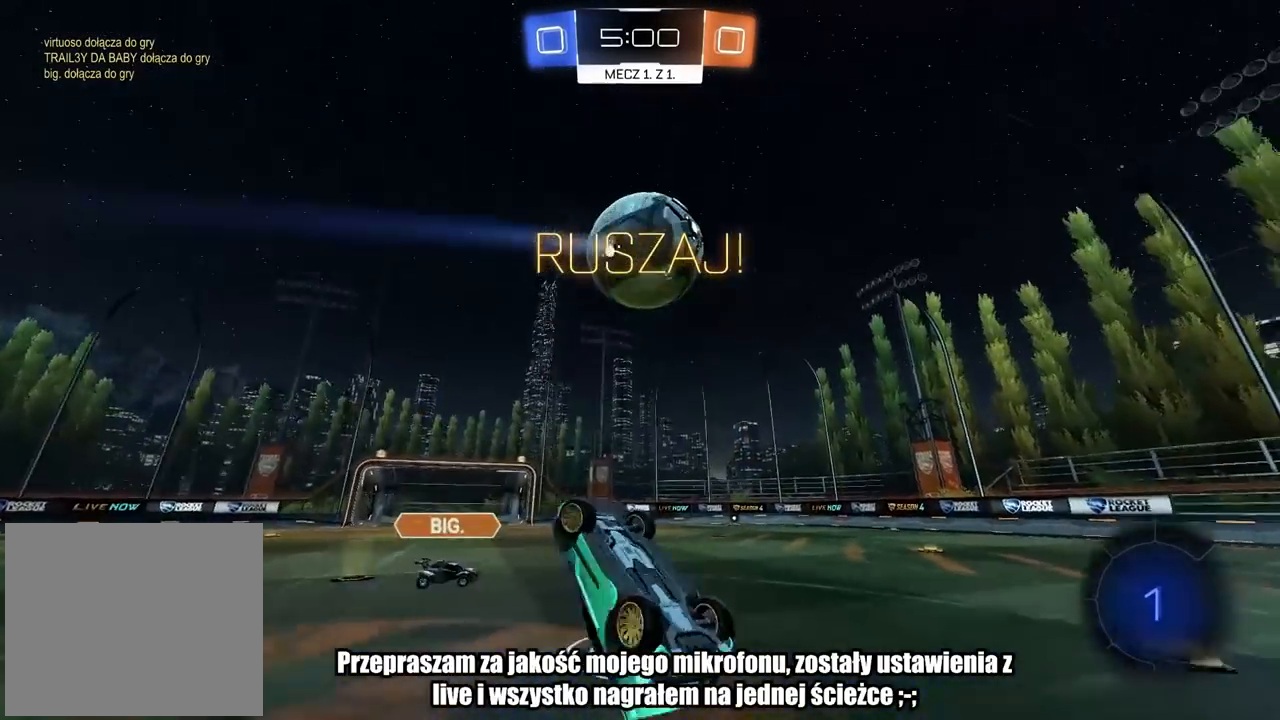
{"buttons": ["R2"], "left_stick": "up-right", "right_stick": "center", "events": [[50, "TRIANGLE", "down"], [133, "TRIANGLE", "up"], [150, "left_stick", "center"], [283, "left_stick", "up-right"]]}
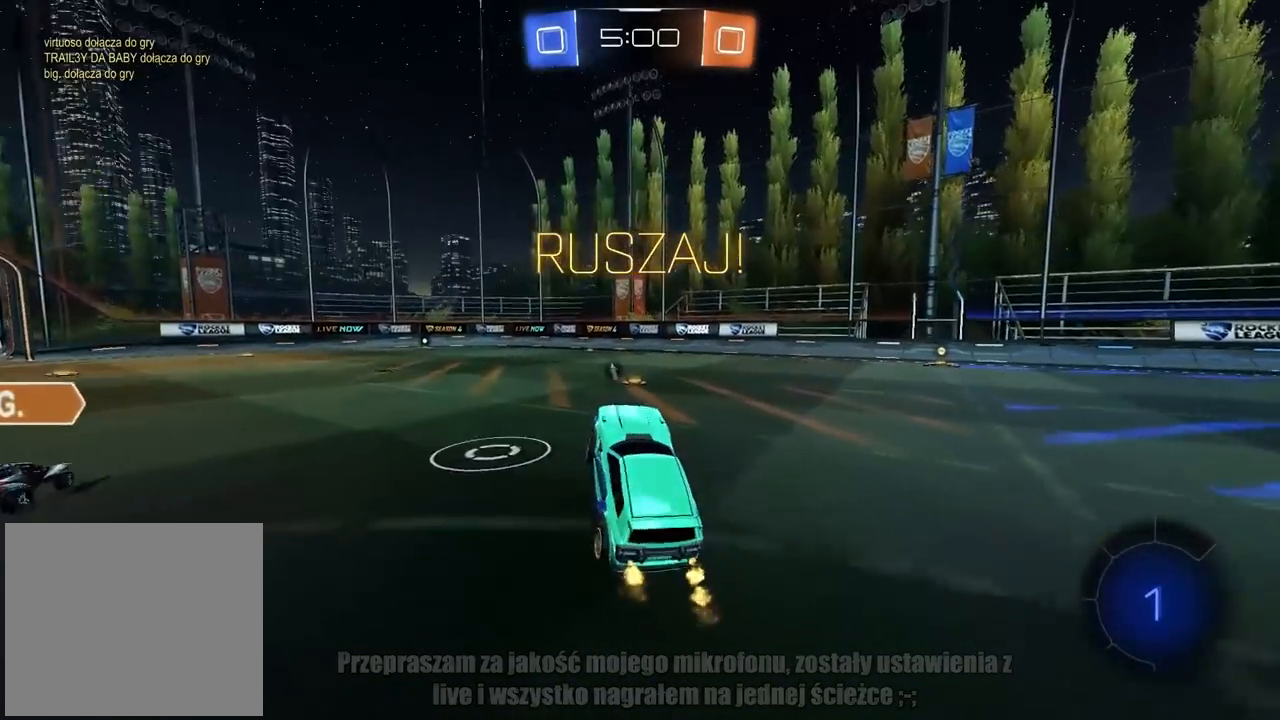
{"buttons": ["R2"], "left_stick": "right", "right_stick": "center", "events": [[50, "left_stick", "center"], [117, "left_stick", "right"]]}
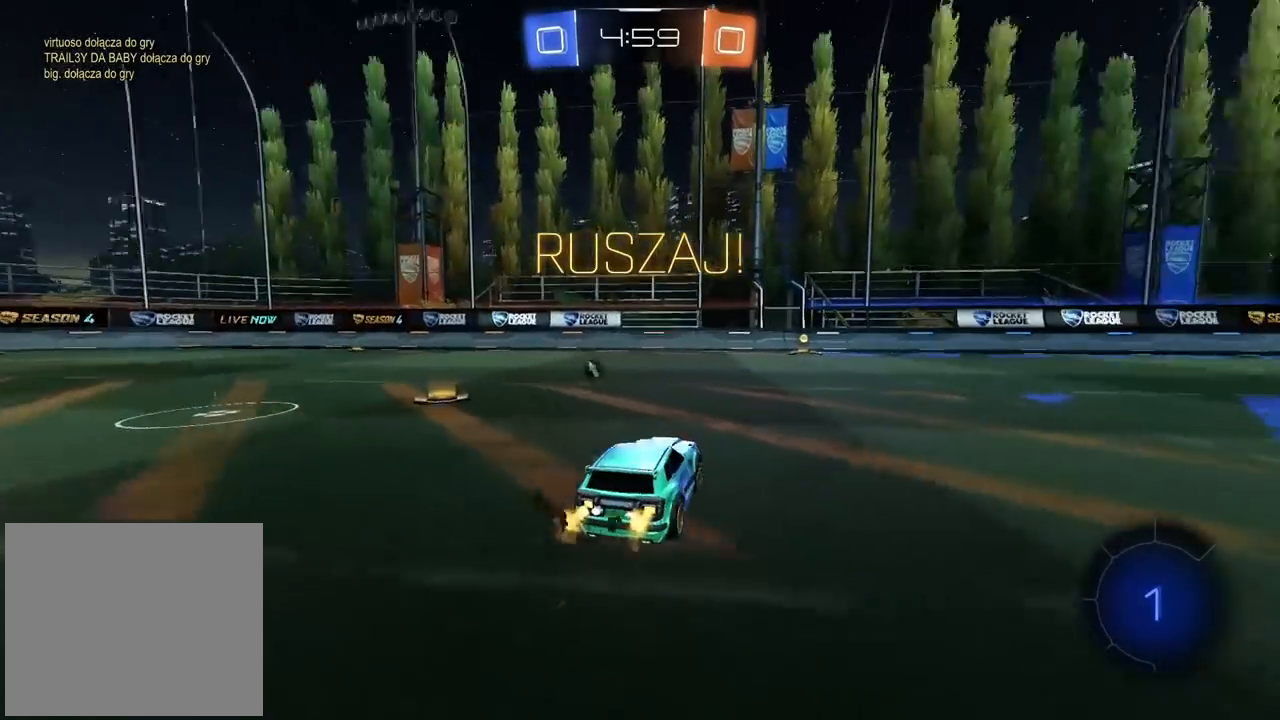
{"buttons": ["R2"], "left_stick": "center", "right_stick": "center", "events": [[33, "left_stick", "center"]]}
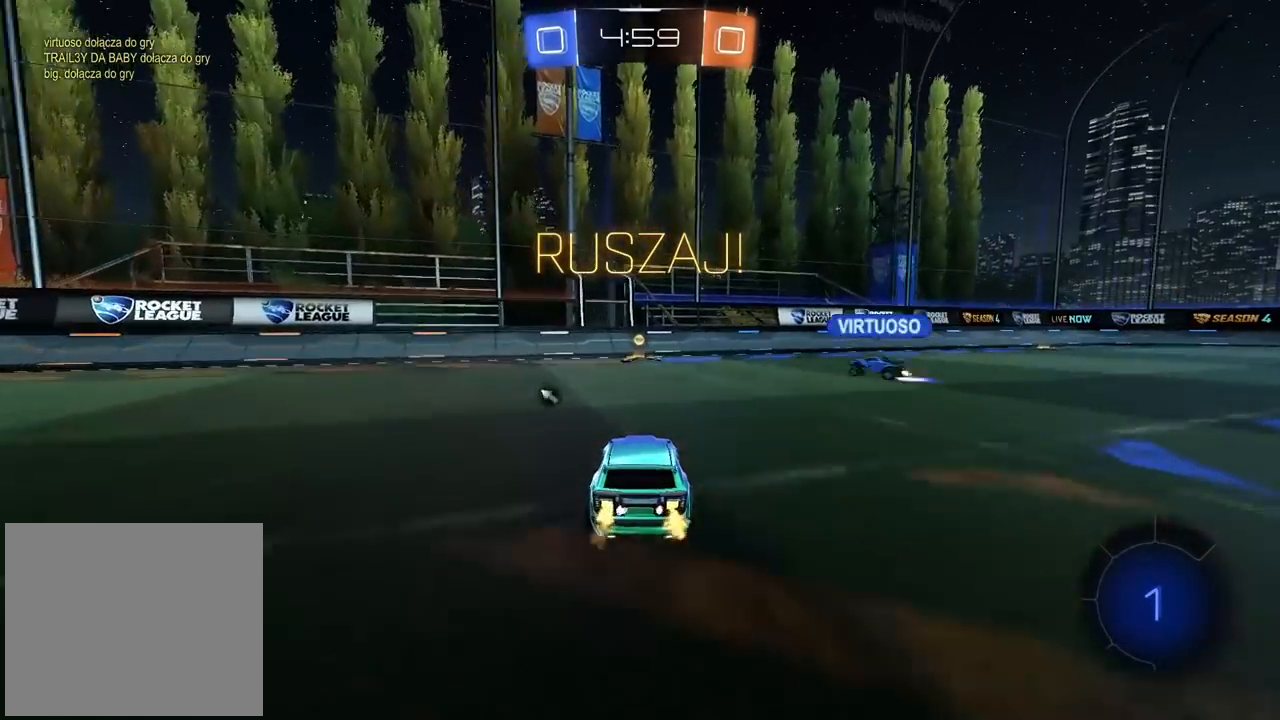
{"buttons": ["R2"], "left_stick": "right", "right_stick": "center", "events": [[50, "left_stick", "right"], [267, "TRIANGLE", "down"], [383, "TRIANGLE", "up"]]}
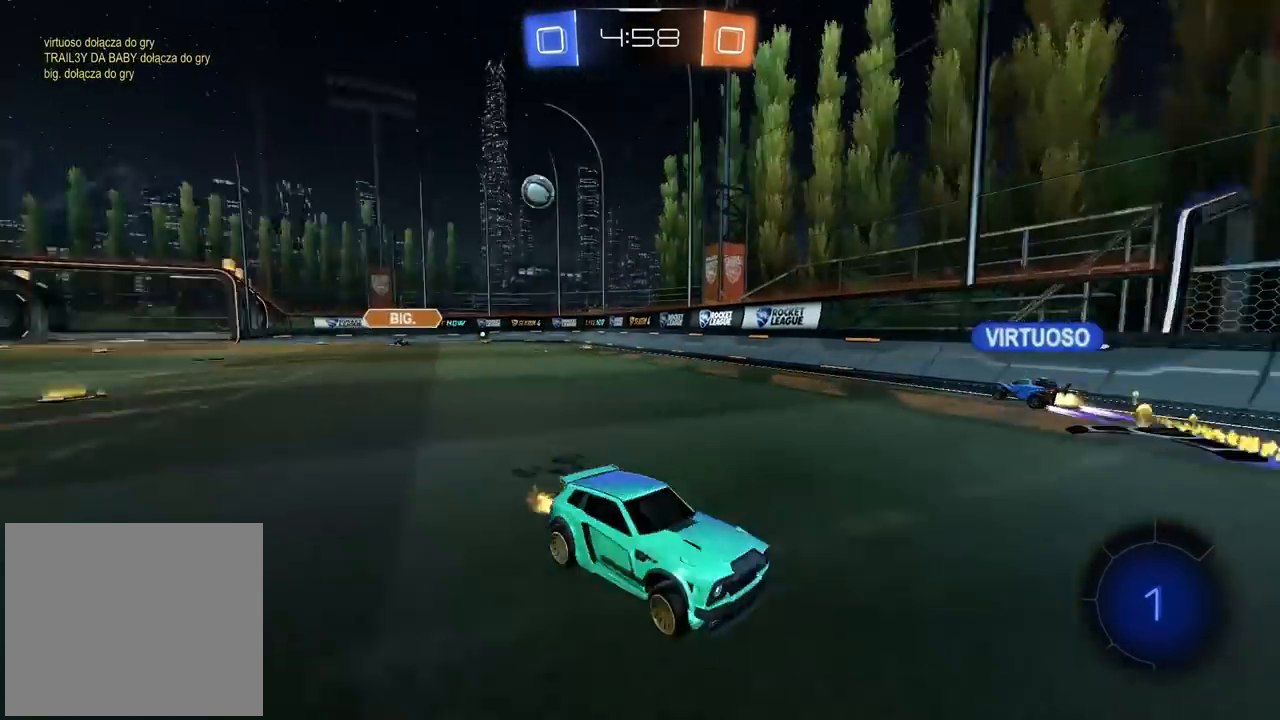
{"buttons": [], "left_stick": "right", "right_stick": "center", "events": [[83, "left_stick", "up"], [100, "CROSS", "down"], [150, "CROSS", "up"], [150, "left_stick", "right"], [483, "R2", "up"]]}
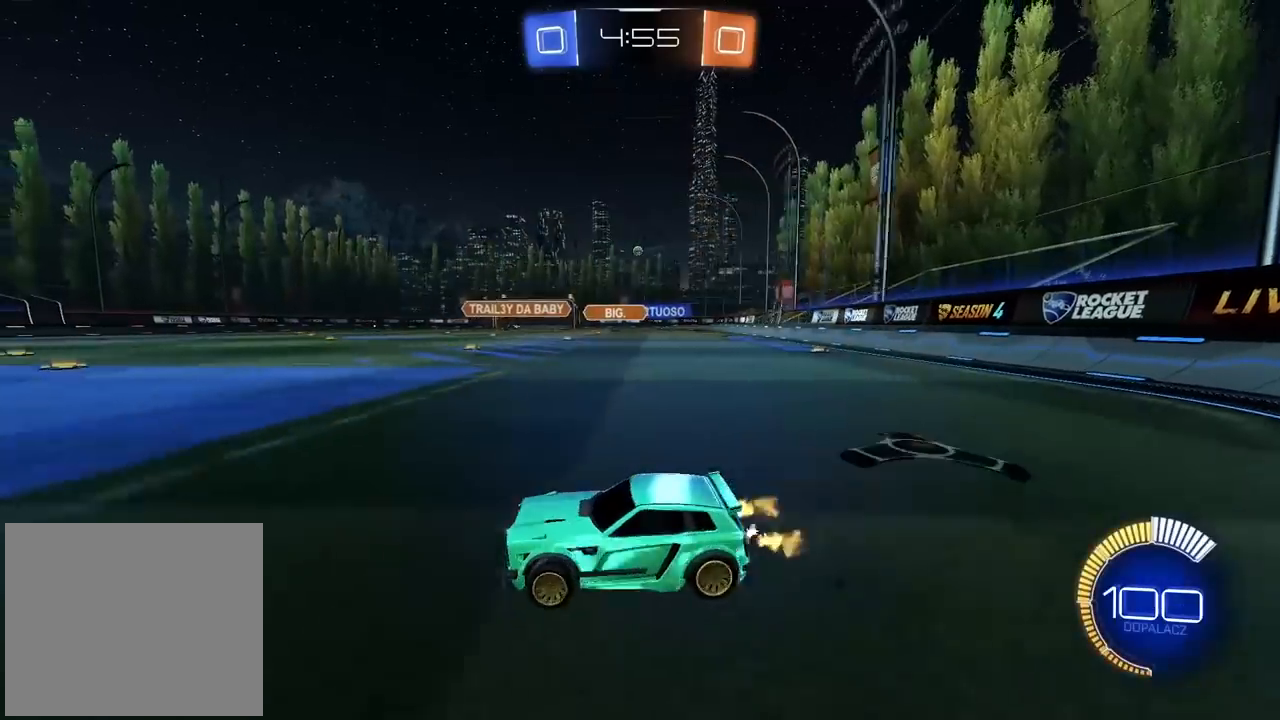
{"buttons": ["CIRCLE", "R2"], "left_stick": "center", "right_stick": "center", "events": [[50, "R2", "down"], [283, "left_stick", "center"], [317, "CIRCLE", "down"]]}
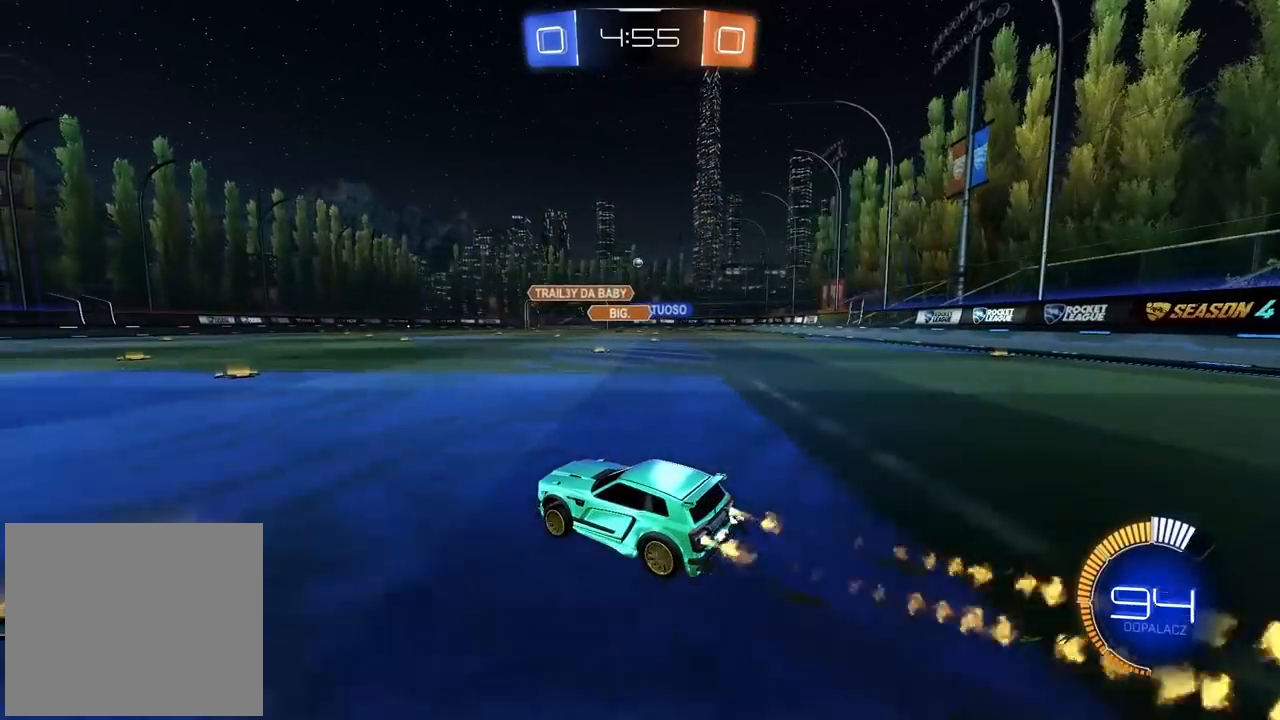
{"buttons": ["CIRCLE", "R2"], "left_stick": "center", "right_stick": "center", "events": [[67, "left_stick", "left"], [150, "left_stick", "center"], [200, "left_stick", "right"], [383, "left_stick", "center"]]}
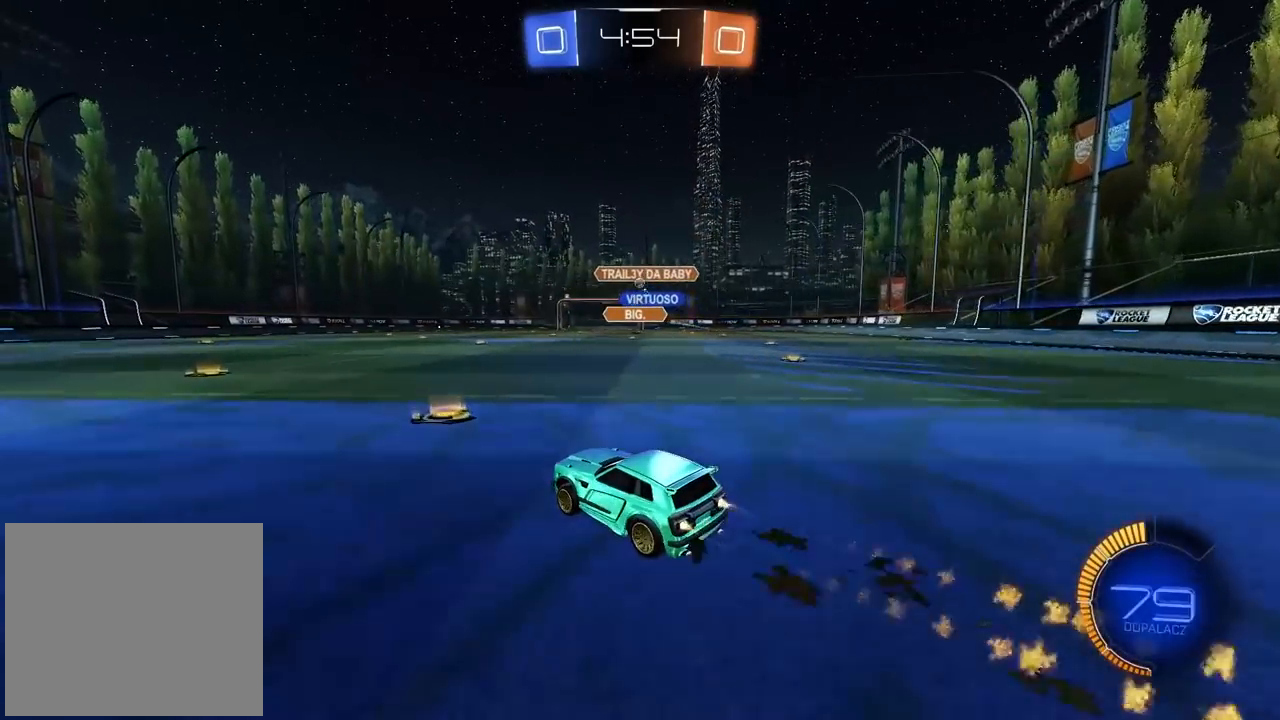
{"buttons": ["R2"], "left_stick": "center", "right_stick": "center", "events": [[50, "CIRCLE", "up"], [200, "left_stick", "left"], [333, "left_stick", "center"]]}
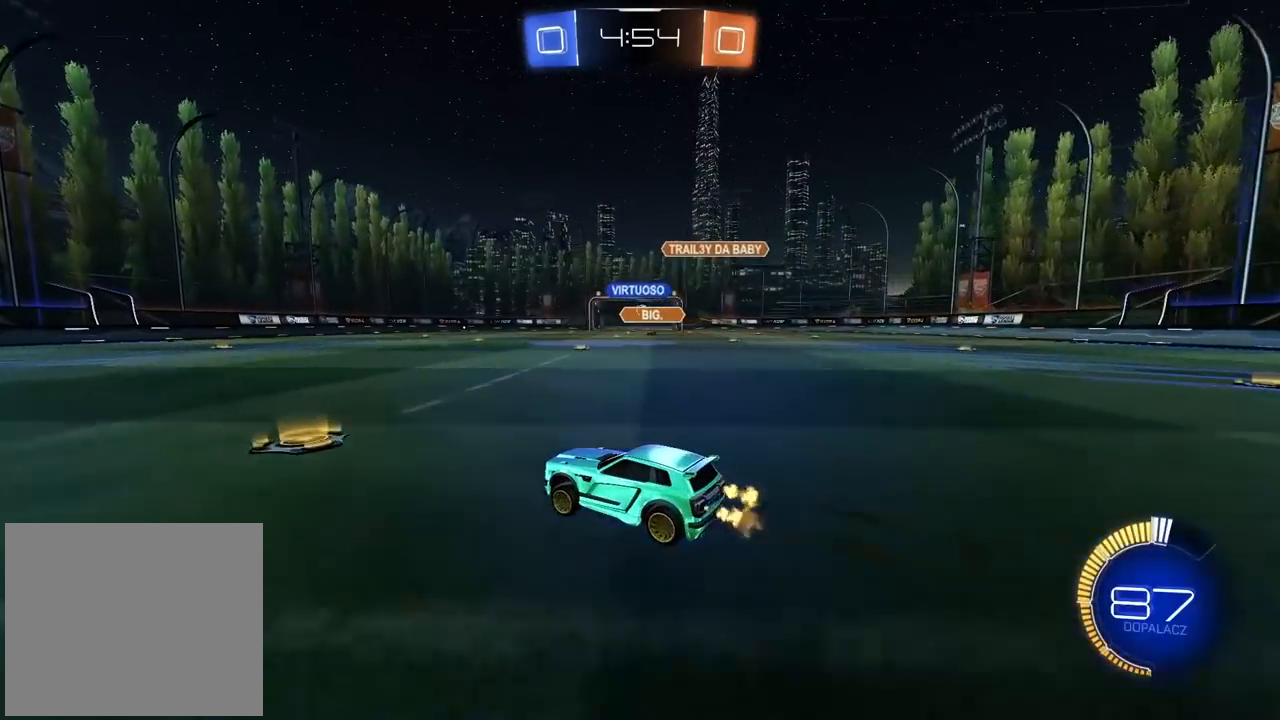
{"buttons": ["CIRCLE", "R2"], "left_stick": "center", "right_stick": "center", "events": [[183, "left_stick", "right"], [317, "left_stick", "center"], [450, "CIRCLE", "down"]]}
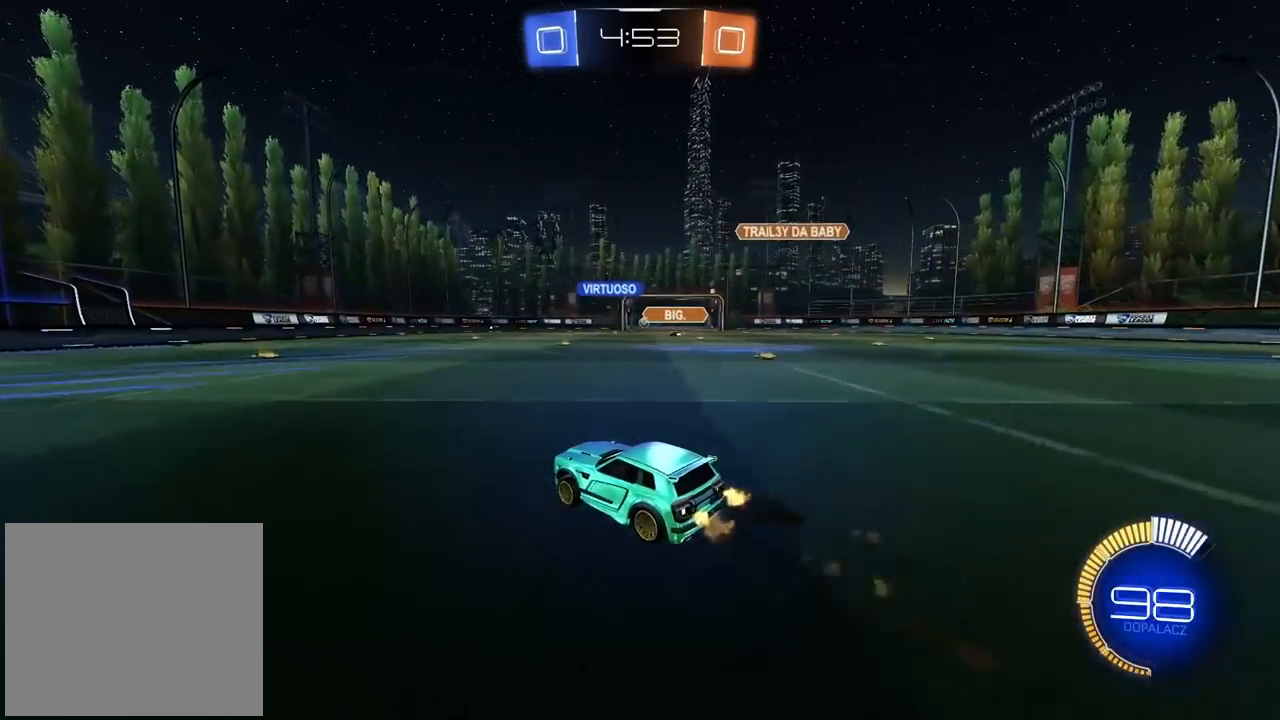
{"buttons": ["R2"], "left_stick": "center", "right_stick": "center", "events": [[383, "CIRCLE", "up"]]}
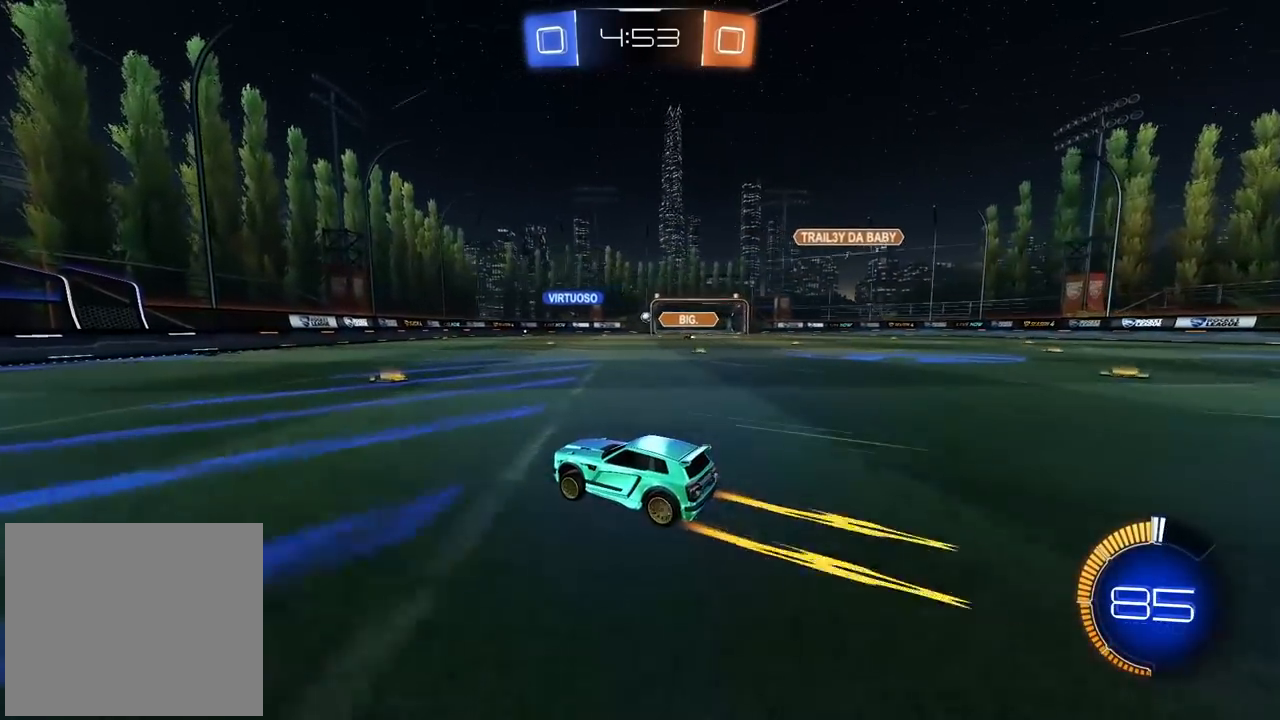
{"buttons": ["R2"], "left_stick": "center", "right_stick": "center", "events": [[67, "left_stick", "left"], [200, "CIRCLE", "down"], [200, "left_stick", "center"], [417, "CIRCLE", "up"]]}
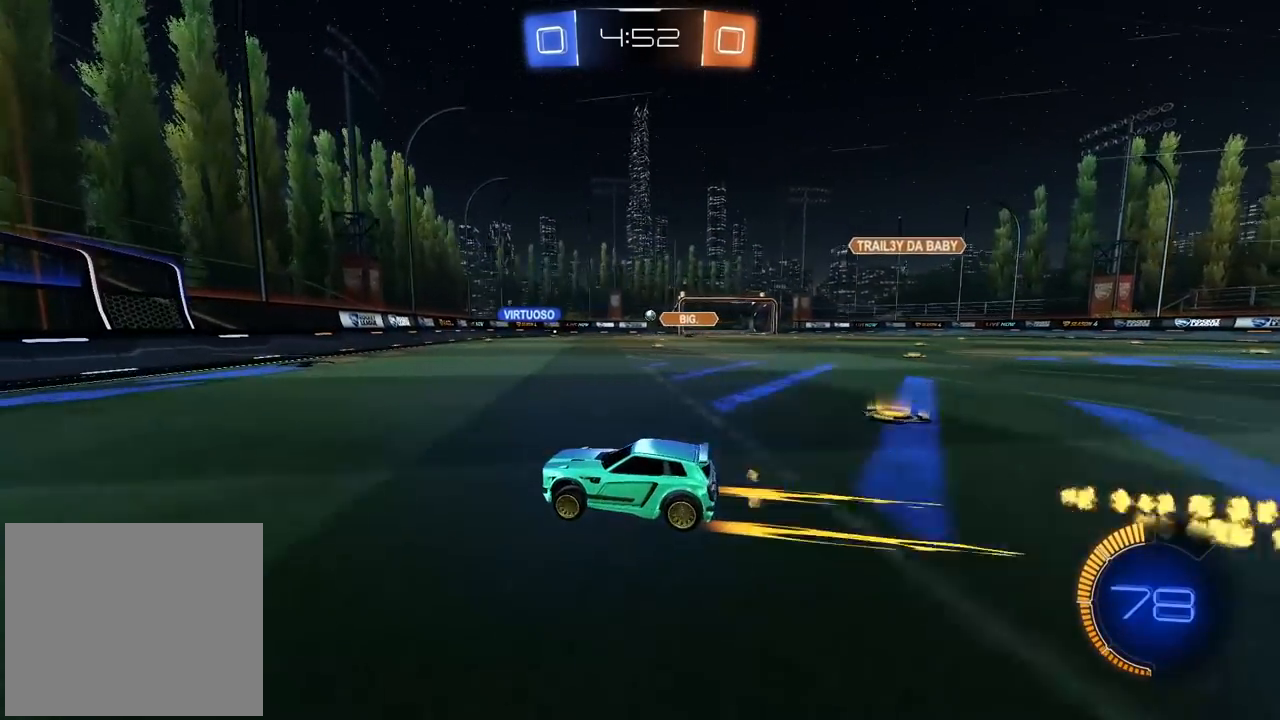
{"buttons": ["R2"], "left_stick": "right", "right_stick": "center", "events": [[50, "left_stick", "right"]]}
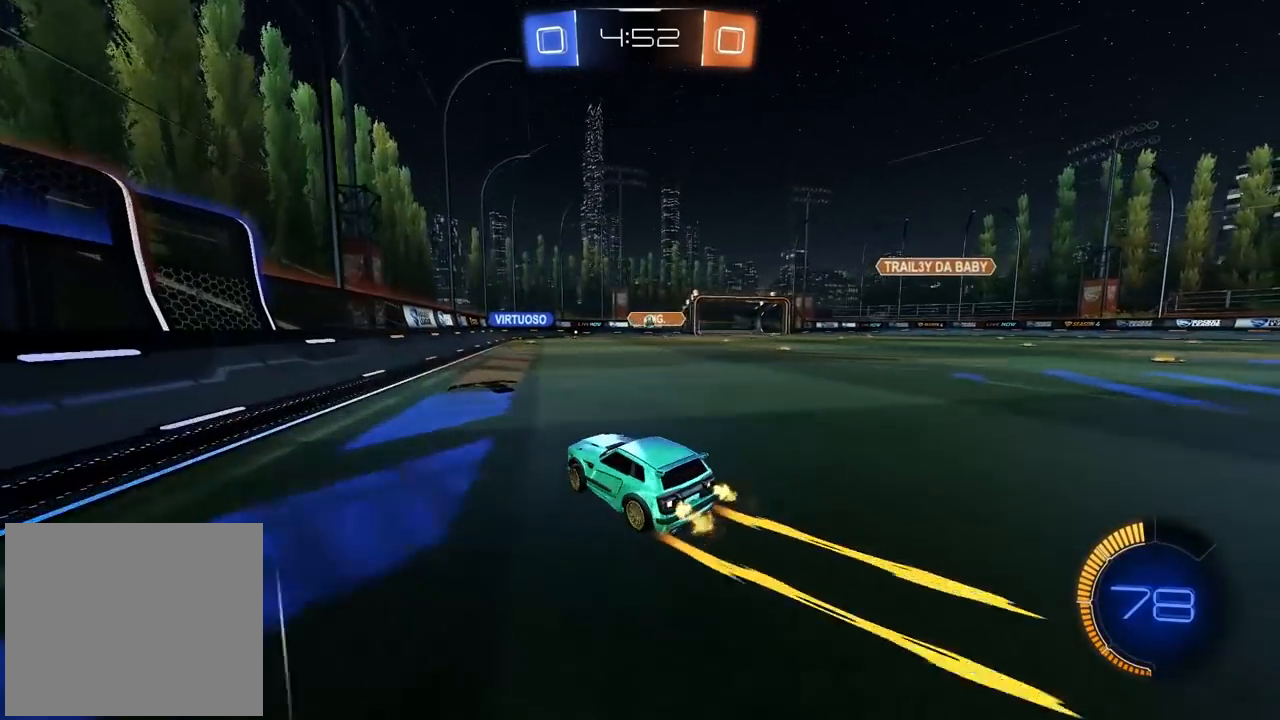
{"buttons": ["R2"], "left_stick": "right", "right_stick": "center", "events": []}
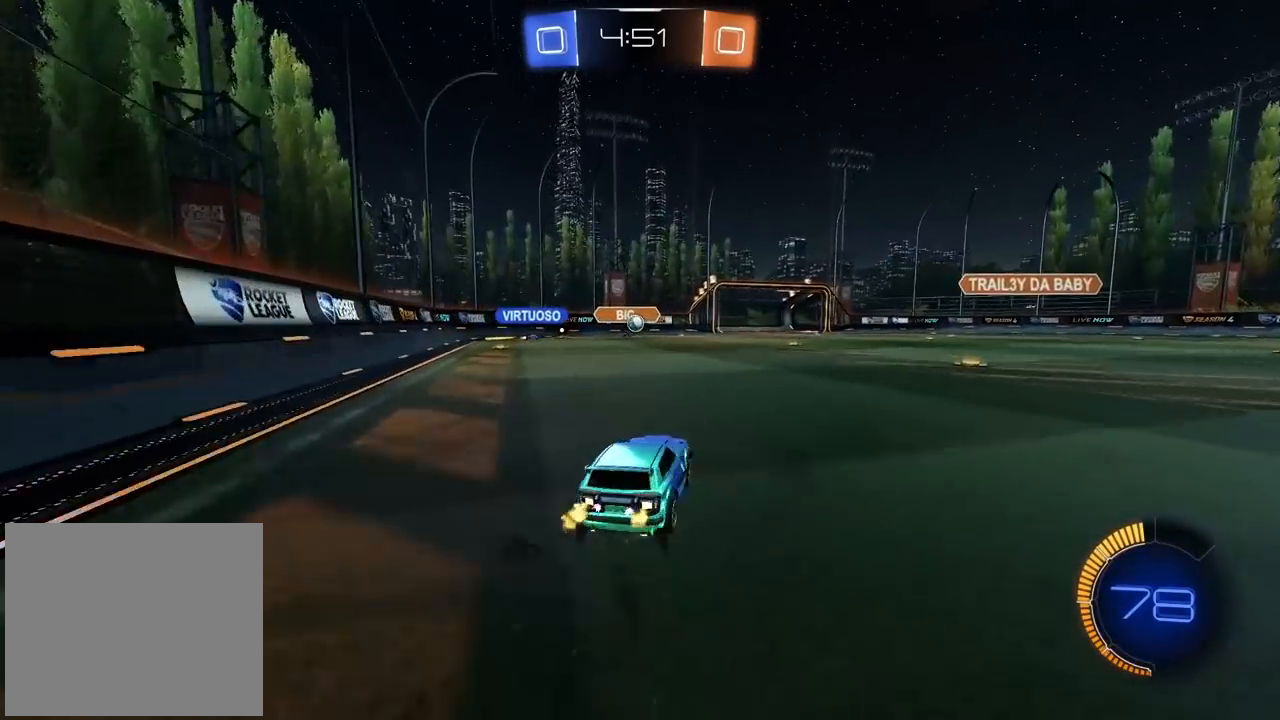
{"buttons": ["R2"], "left_stick": "right", "right_stick": "center", "events": [[367, "left_stick", "center"], [433, "left_stick", "right"]]}
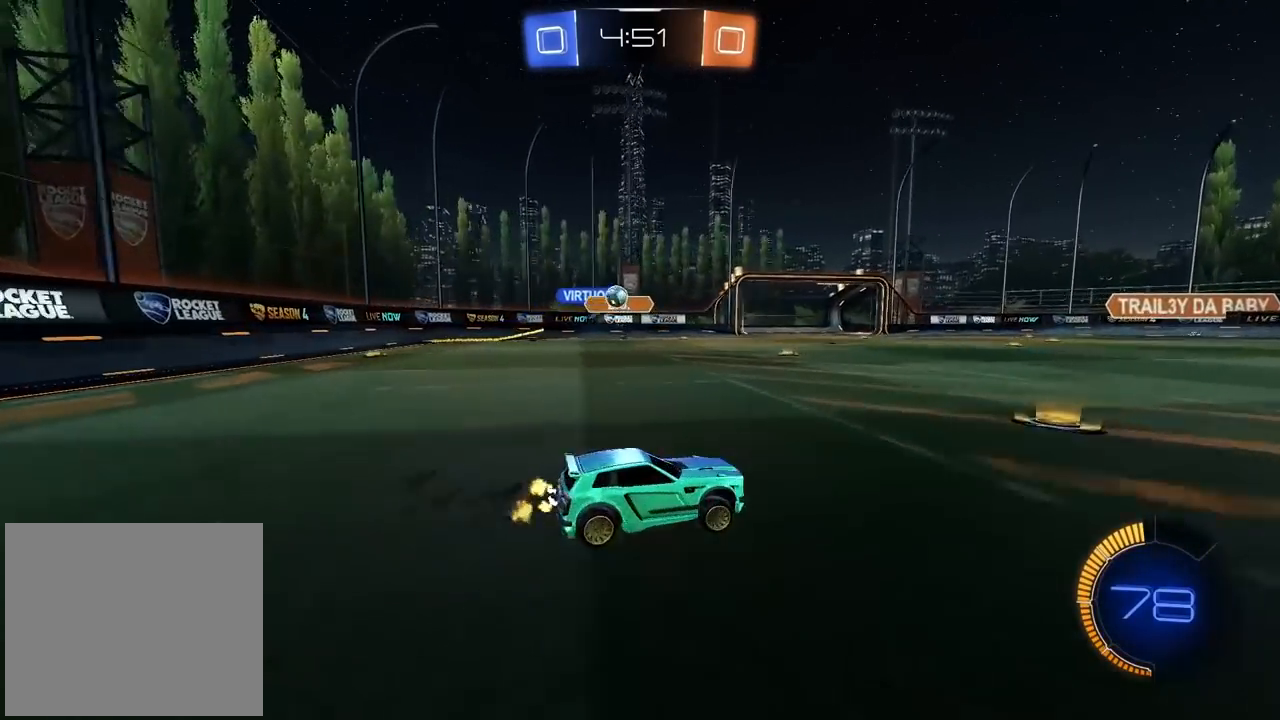
{"buttons": ["L1", "R2"], "left_stick": "right", "right_stick": "center", "events": [[450, "L1", "down"]]}
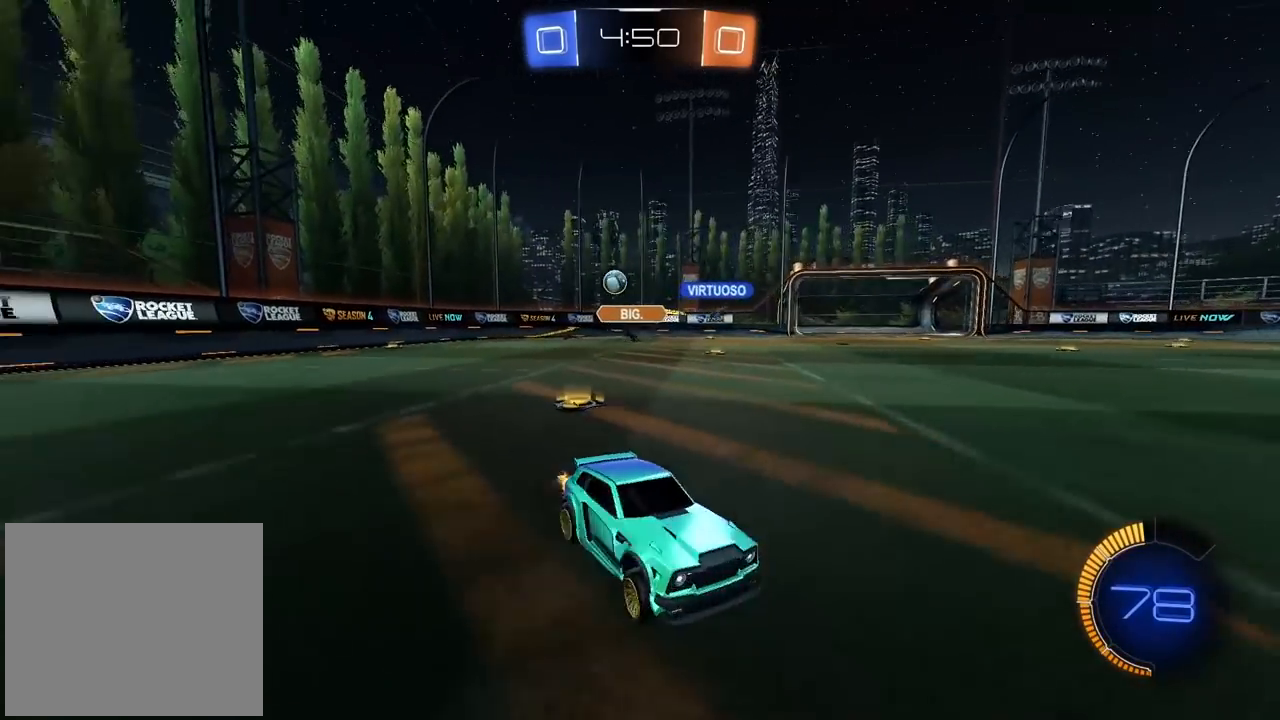
{"buttons": ["R2"], "left_stick": "right", "right_stick": "center", "events": [[100, "L1", "up"]]}
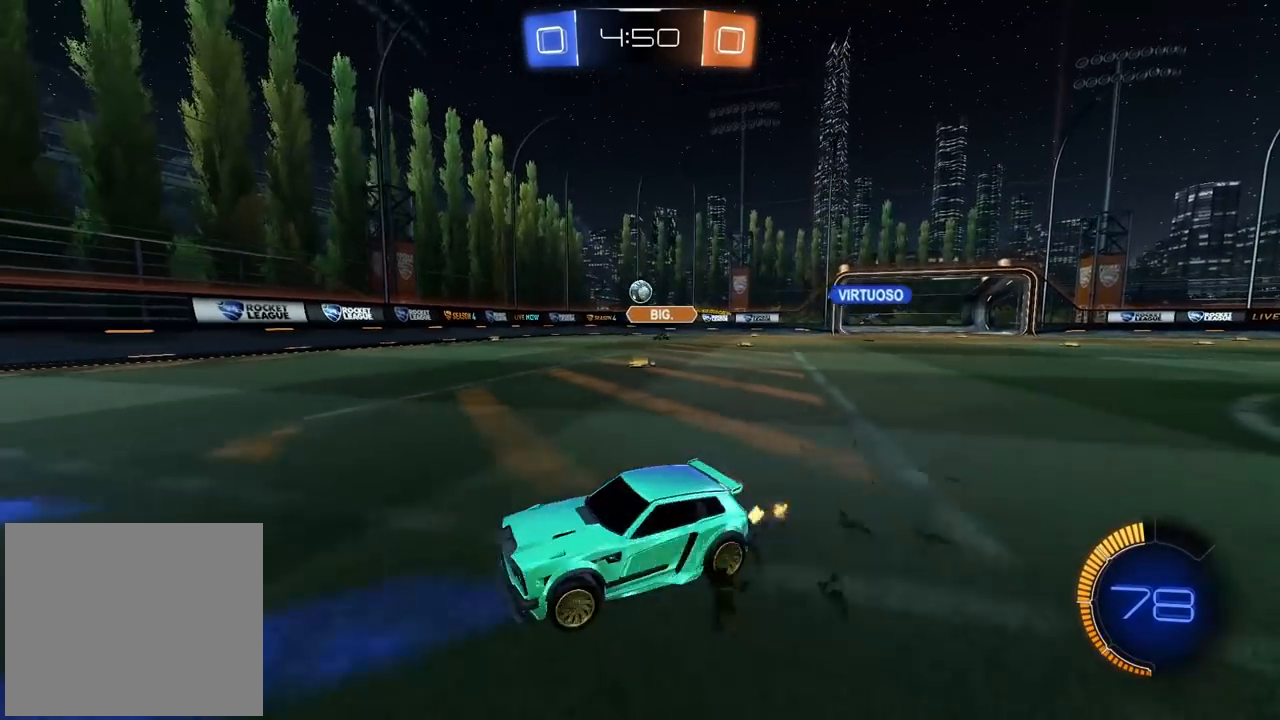
{"buttons": ["R2"], "left_stick": "right", "right_stick": "center", "events": []}